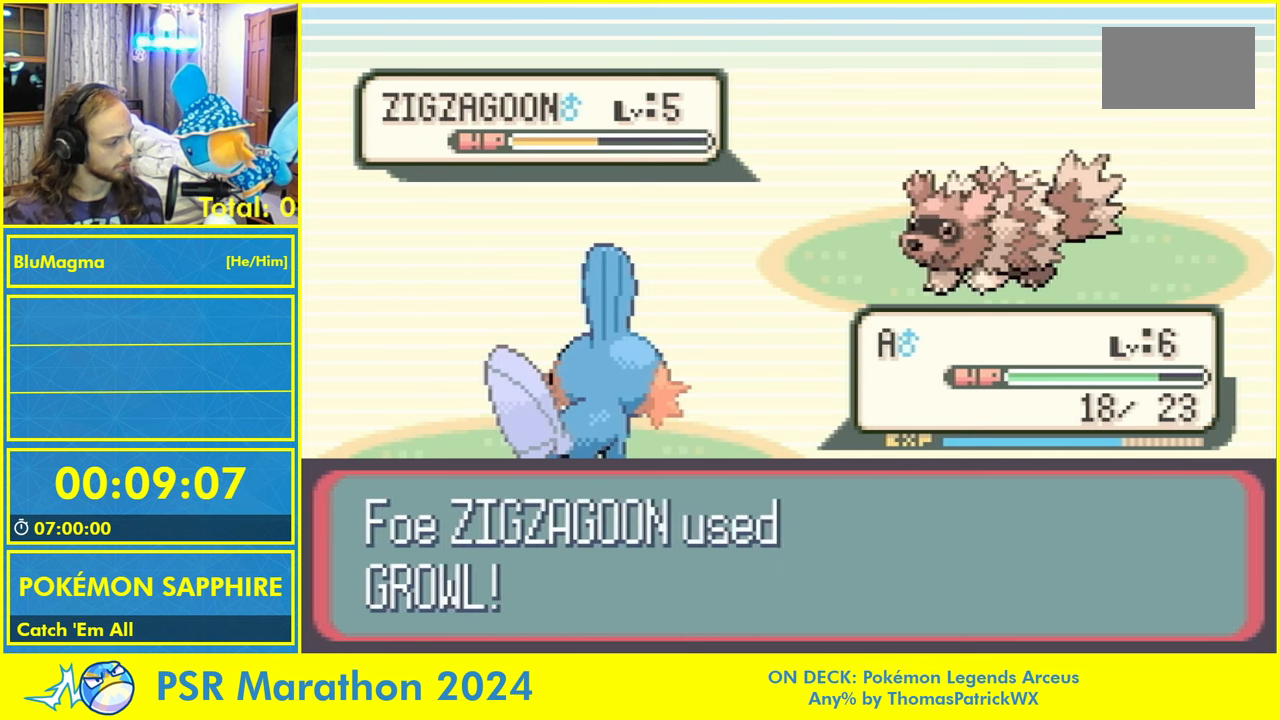
Gameplay with a controller (Nintendo layout); each line is a JSON object with the inputs held at the frame after it. "events" lists button and stick changes between this image and that frame as [ms after this image, input, new state], when the widget could be followed in between. Not read: L2 L3 R3 X Y.
{"buttons": ["A"], "events": [[50, "A", "down"], [133, "A", "up"], [333, "A", "down"], [400, "L1", "down"], [450, "A", "up"], [483, "L1", "up"], [500, "A", "down"]]}
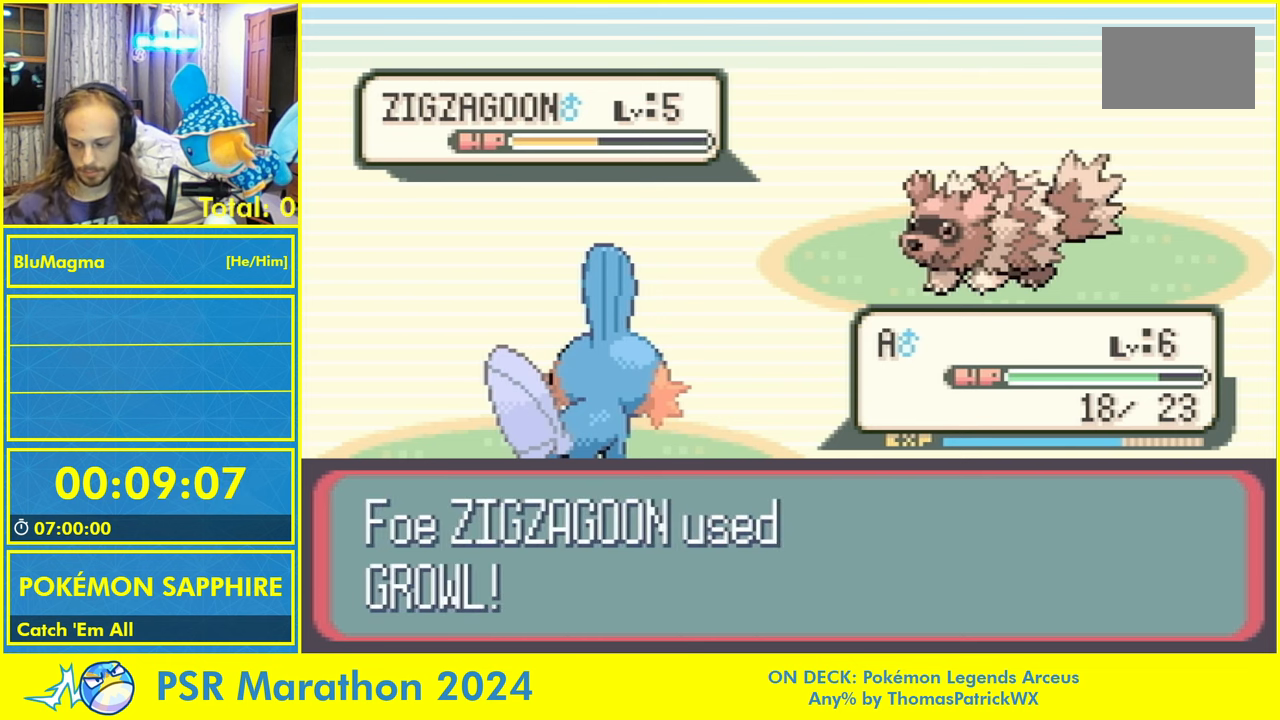
{"buttons": [], "events": [[83, "L1", "down"], [133, "A", "up"], [167, "L1", "up"], [200, "A", "down"], [250, "L1", "down"], [317, "L1", "up"], [367, "A", "up"]]}
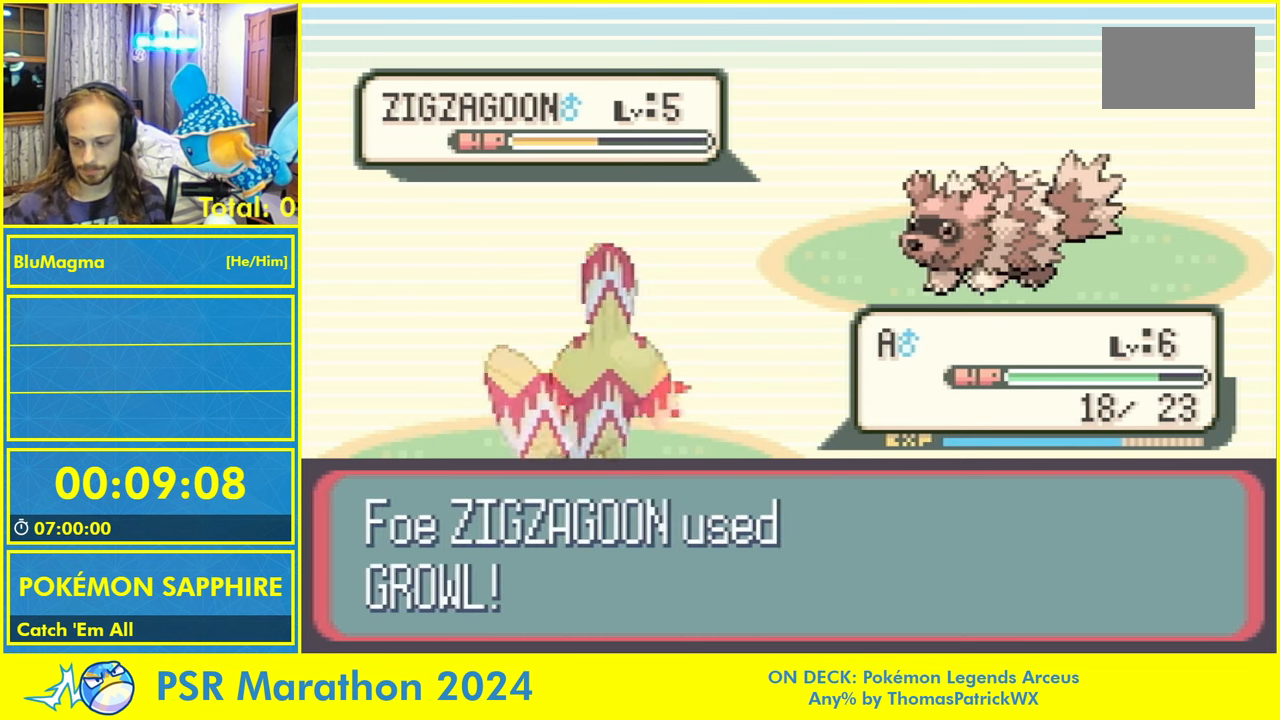
{"buttons": [], "events": []}
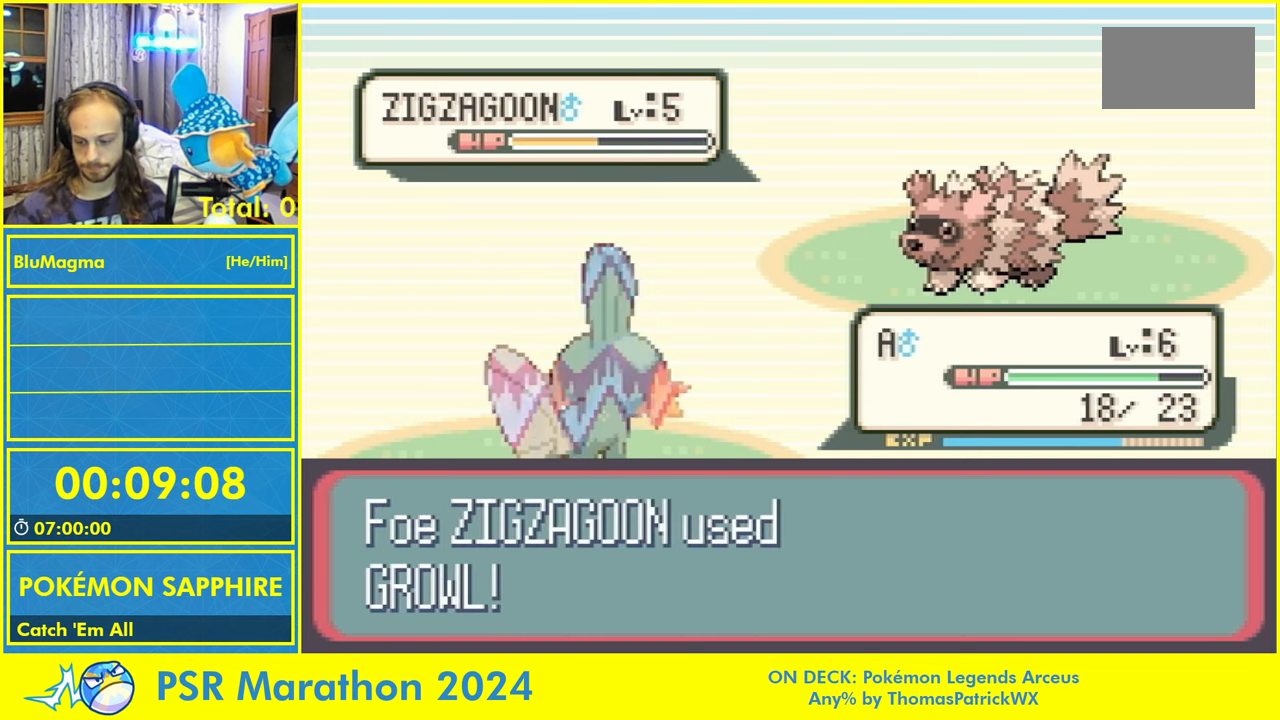
{"buttons": [], "events": [[117, "L1", "down"], [183, "A", "down"], [250, "L1", "up"], [317, "A", "up"]]}
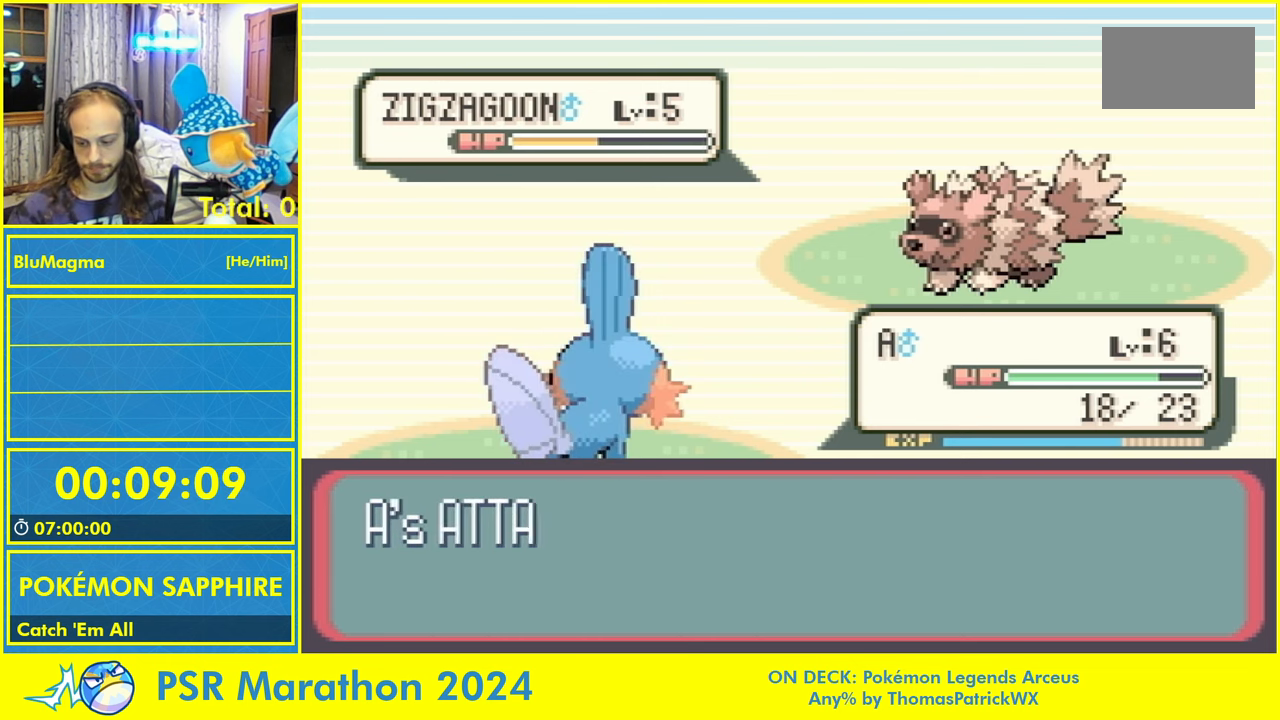
{"buttons": ["A"], "events": [[383, "L1", "down"], [467, "A", "down"], [500, "L1", "up"]]}
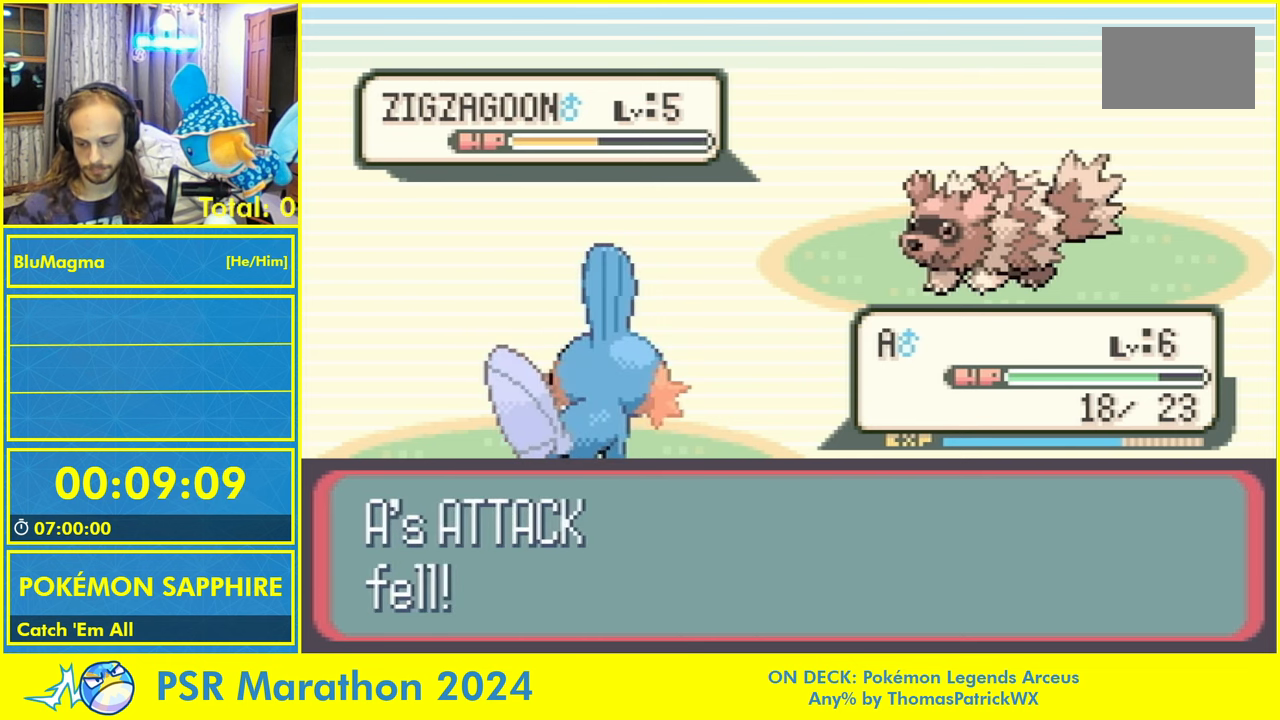
{"buttons": ["L1"], "events": [[50, "A", "up"], [117, "L1", "down"], [167, "A", "down"], [200, "L1", "up"], [267, "A", "up"], [317, "L1", "down"], [367, "A", "down"], [400, "L1", "up"], [467, "A", "up"], [500, "L1", "down"]]}
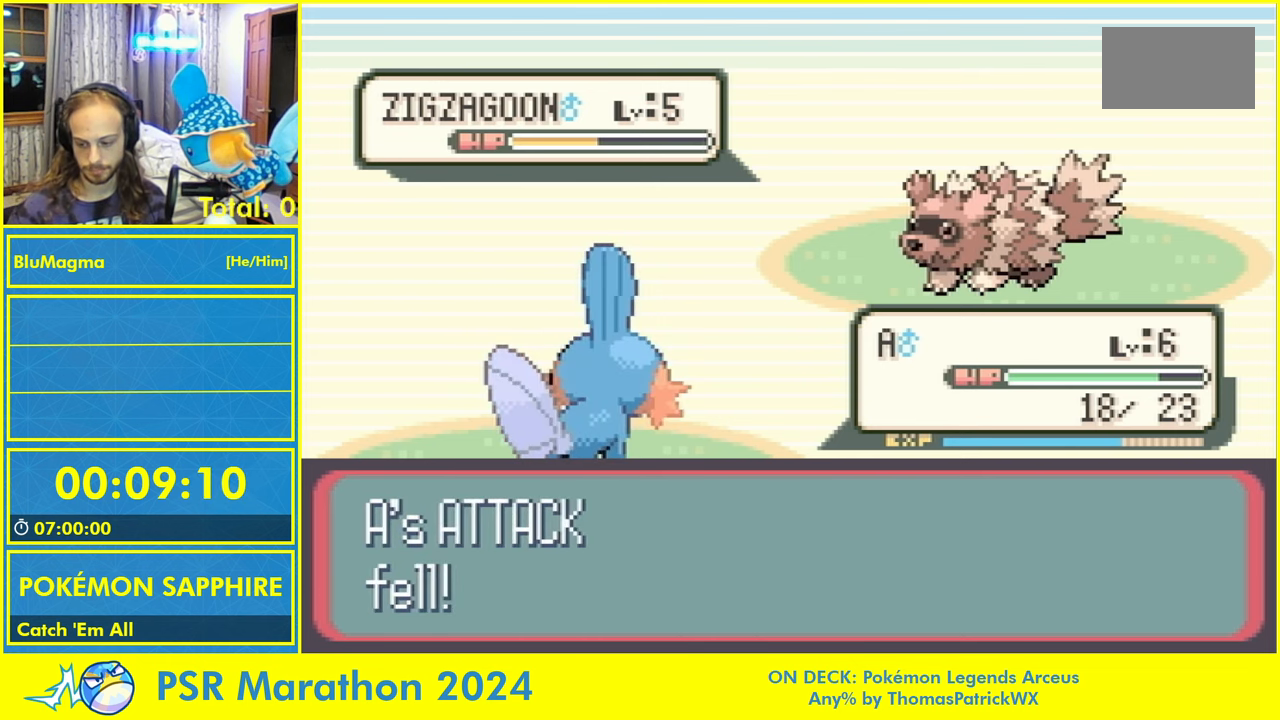
{"buttons": ["A"], "events": [[67, "A", "down"], [83, "L1", "up"], [150, "A", "up"], [183, "L1", "down"], [250, "A", "down"], [267, "L1", "up"], [317, "A", "up"], [350, "L1", "down"], [417, "A", "down"], [467, "L1", "up"]]}
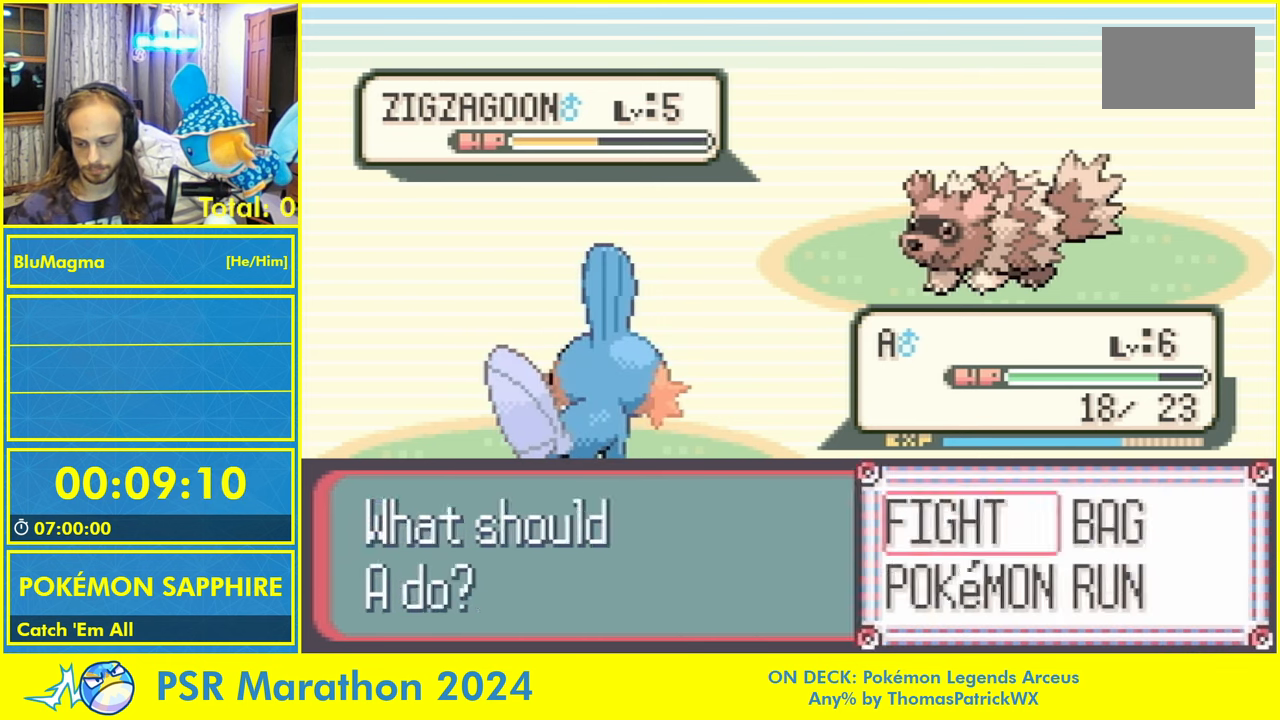
{"buttons": [], "events": [[17, "A", "up"], [33, "L1", "down"], [117, "A", "down"], [150, "L1", "up"], [200, "A", "up"], [200, "L1", "down"], [300, "A", "down"], [317, "L1", "up"], [367, "A", "up"]]}
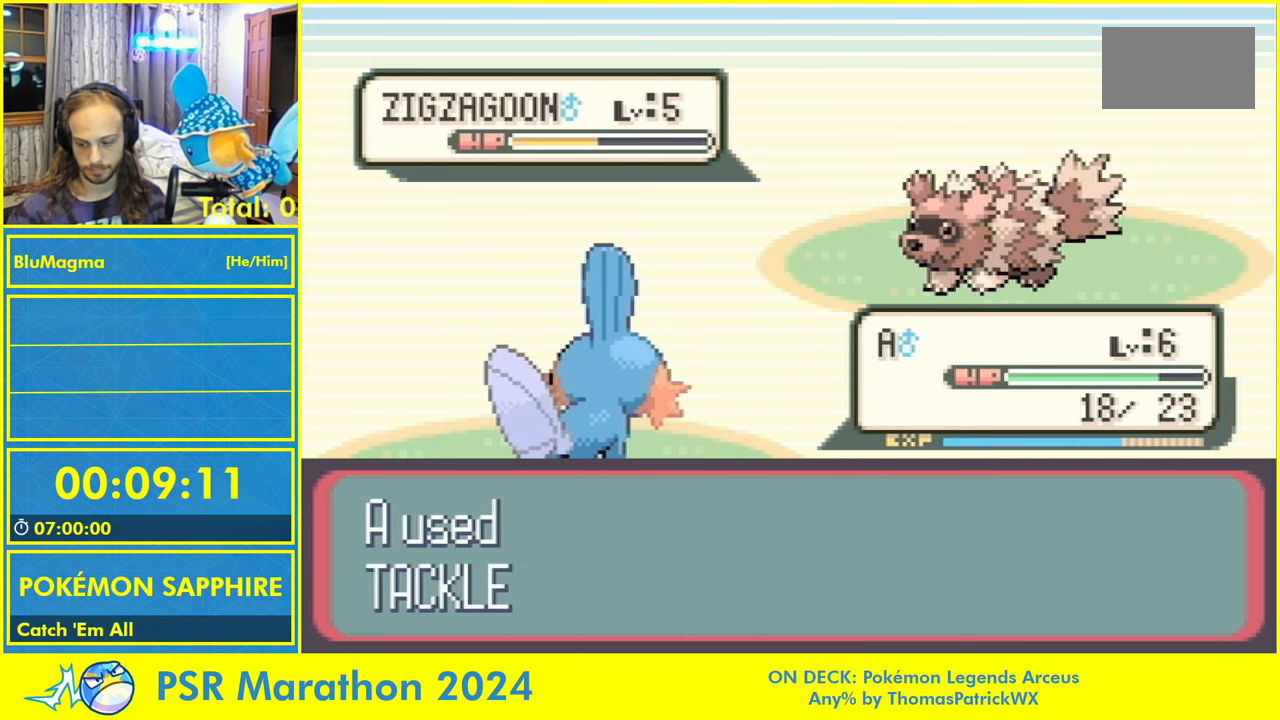
{"buttons": [], "events": []}
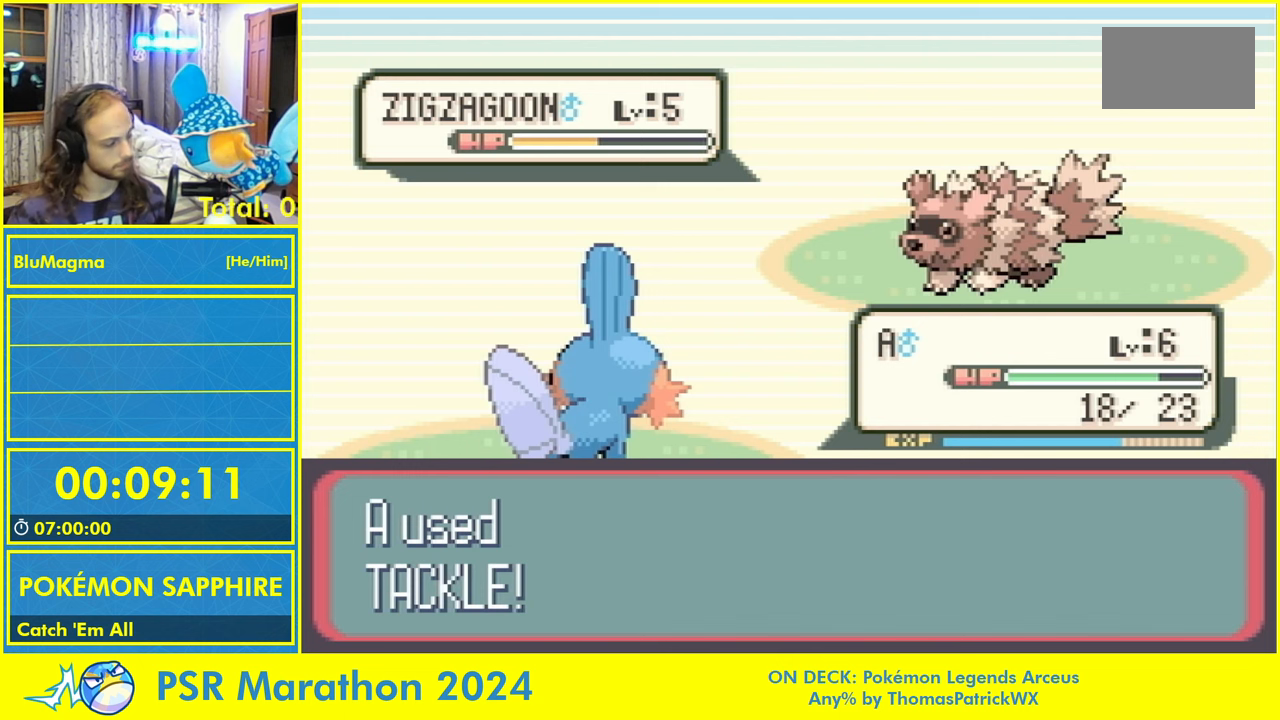
{"buttons": [], "events": []}
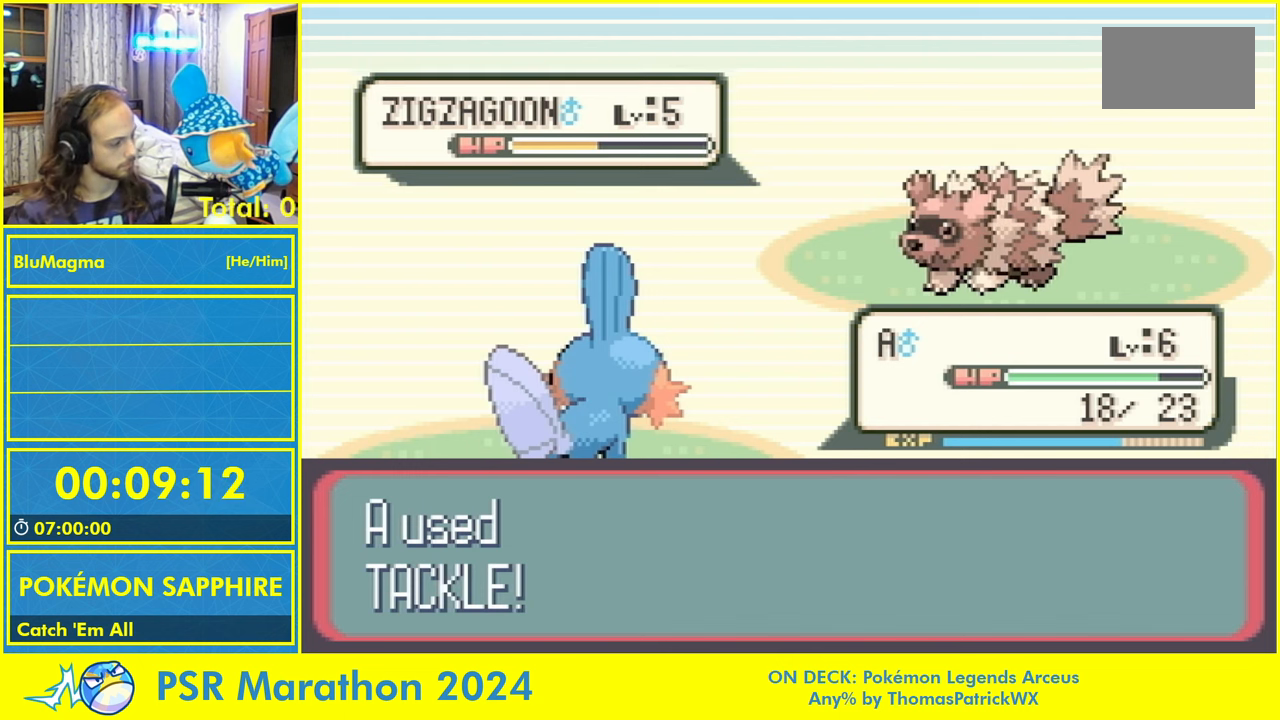
{"buttons": [], "events": []}
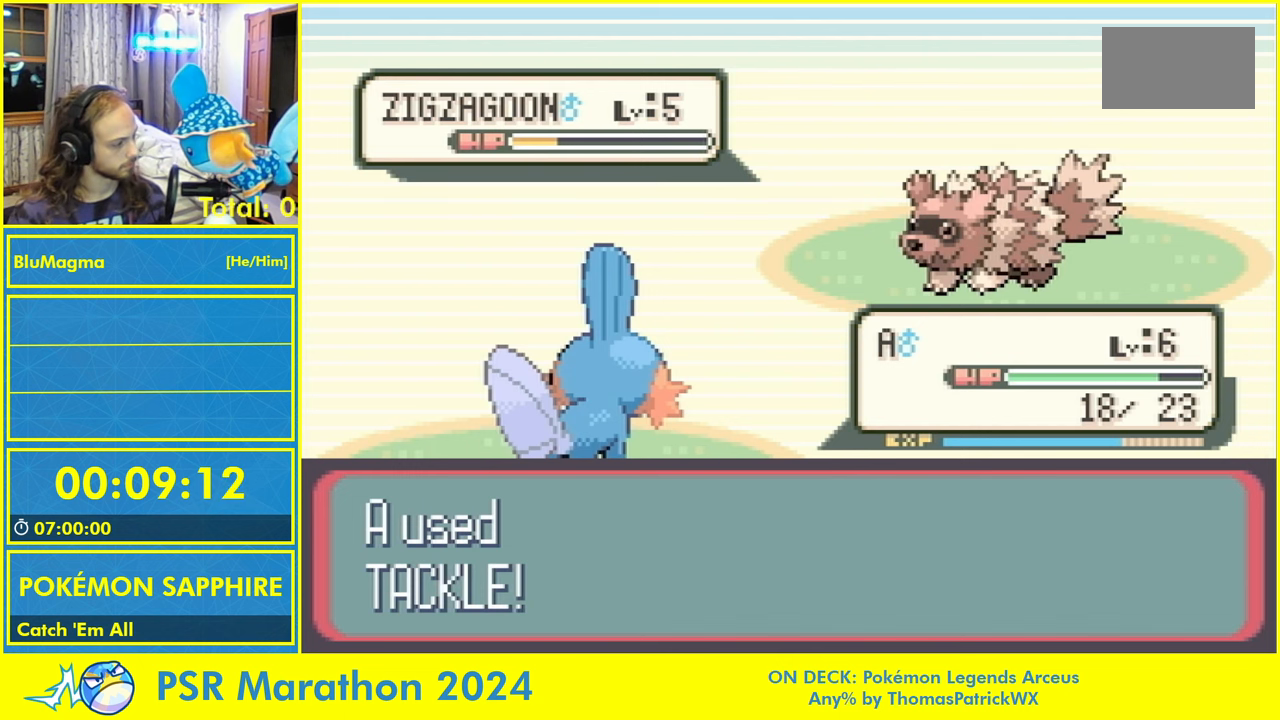
{"buttons": [], "events": []}
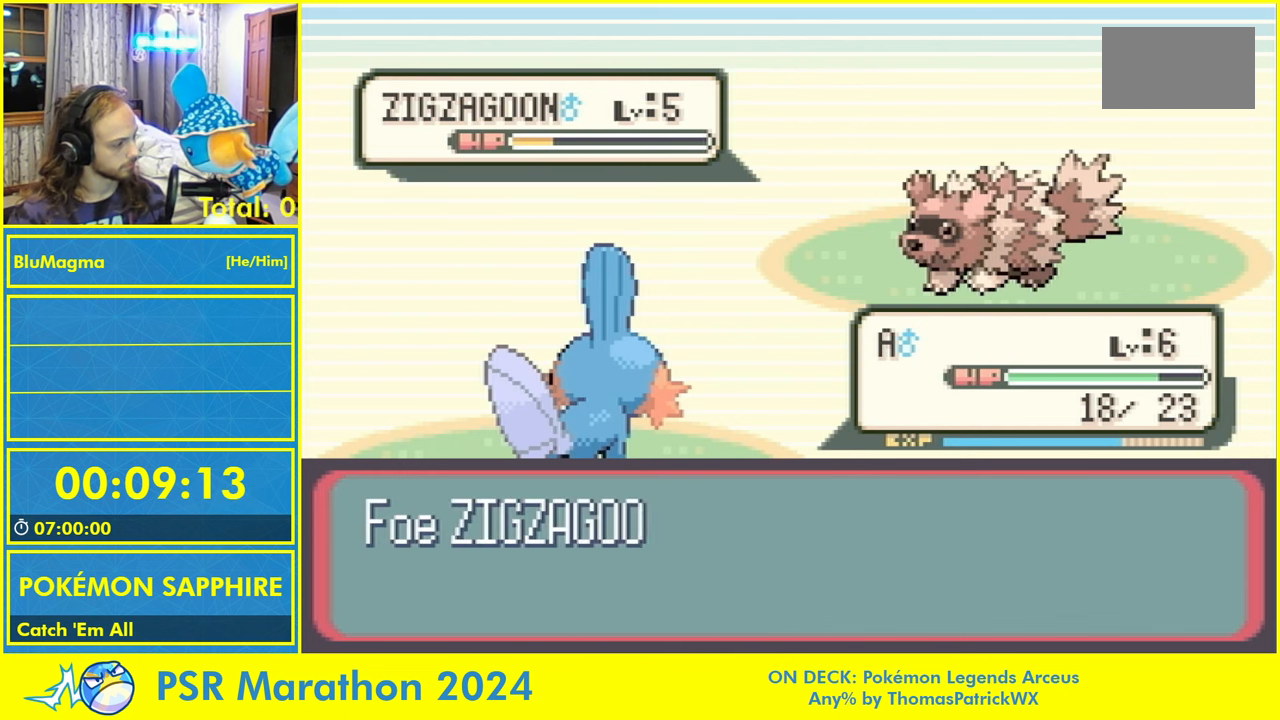
{"buttons": [], "events": []}
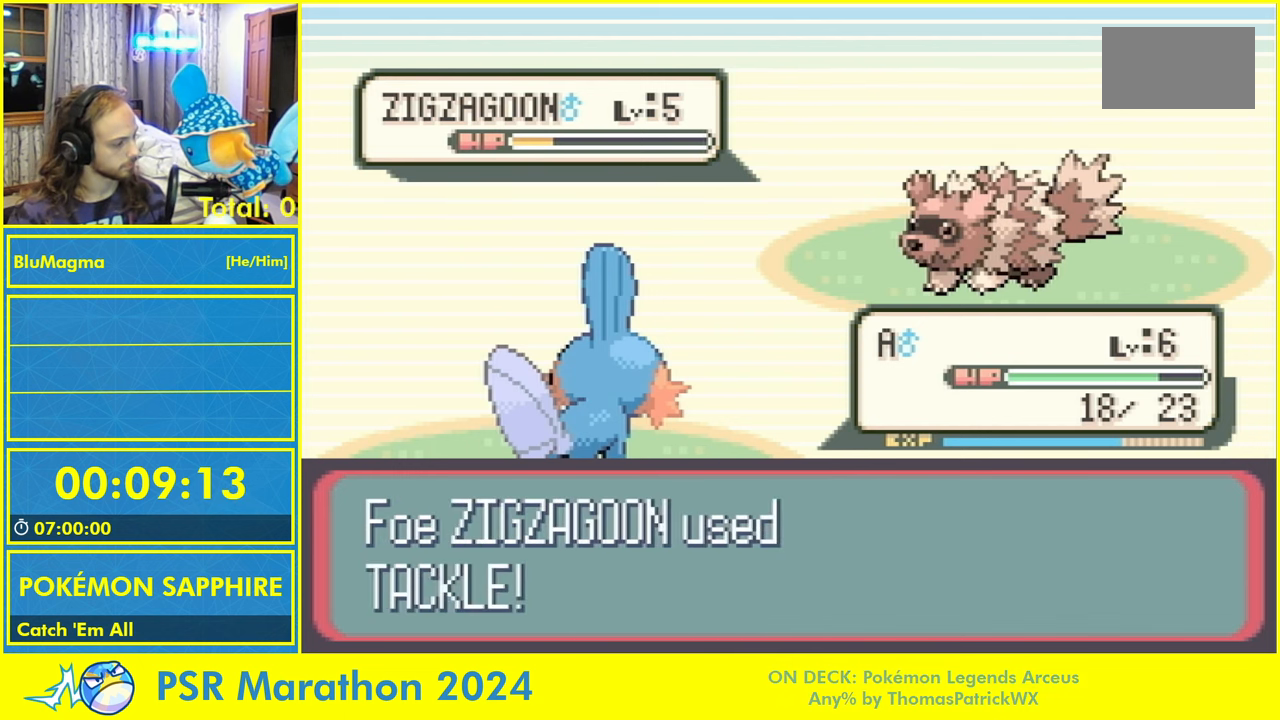
{"buttons": [], "events": []}
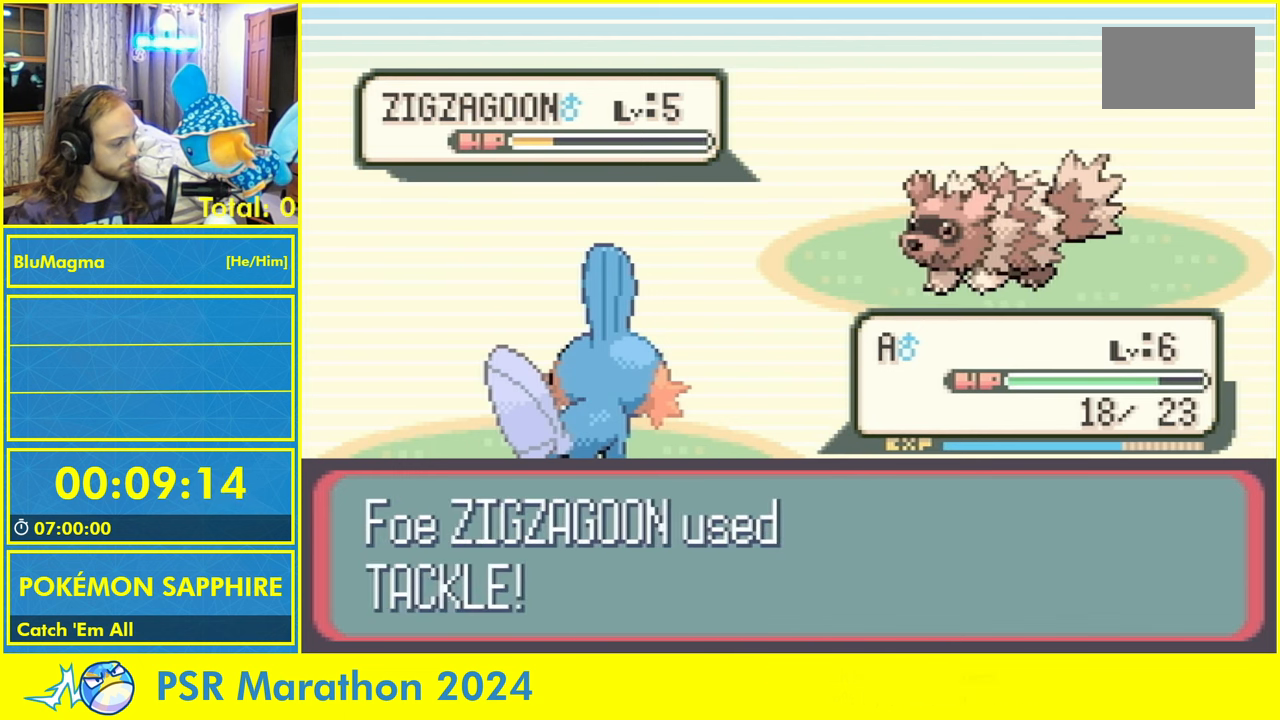
{"buttons": [], "events": []}
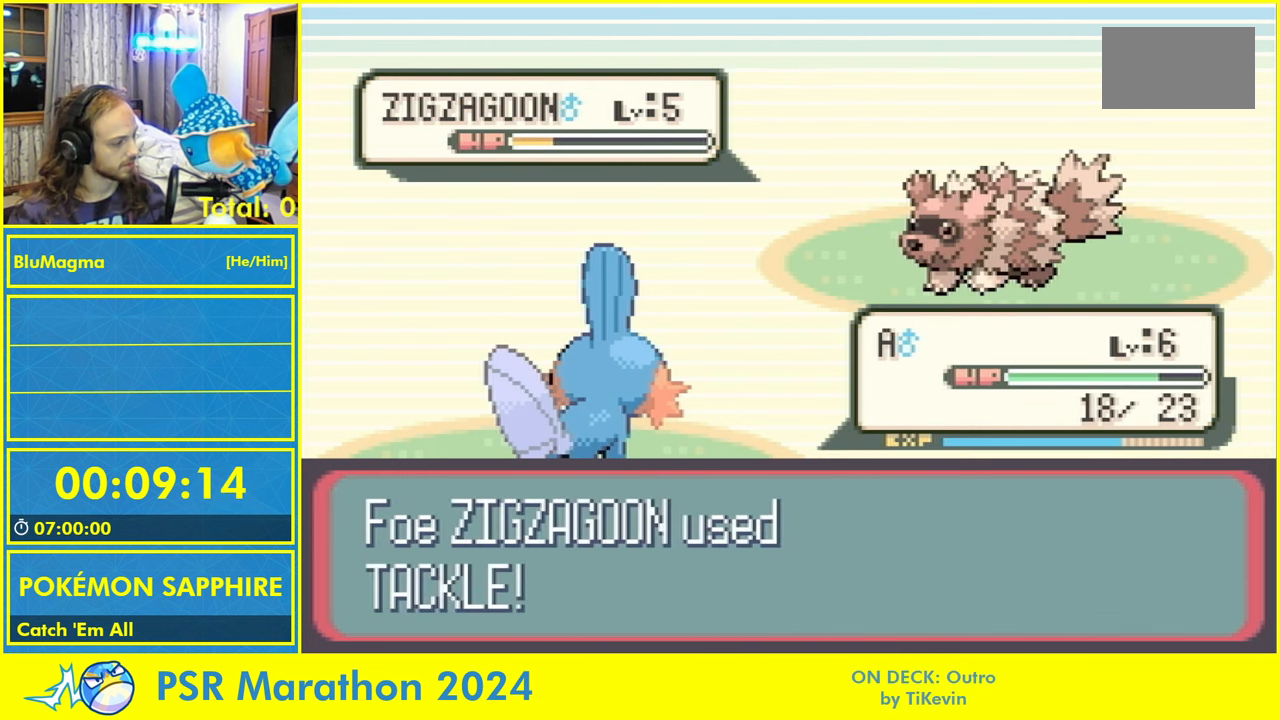
{"buttons": ["L1"], "events": [[450, "L1", "down"]]}
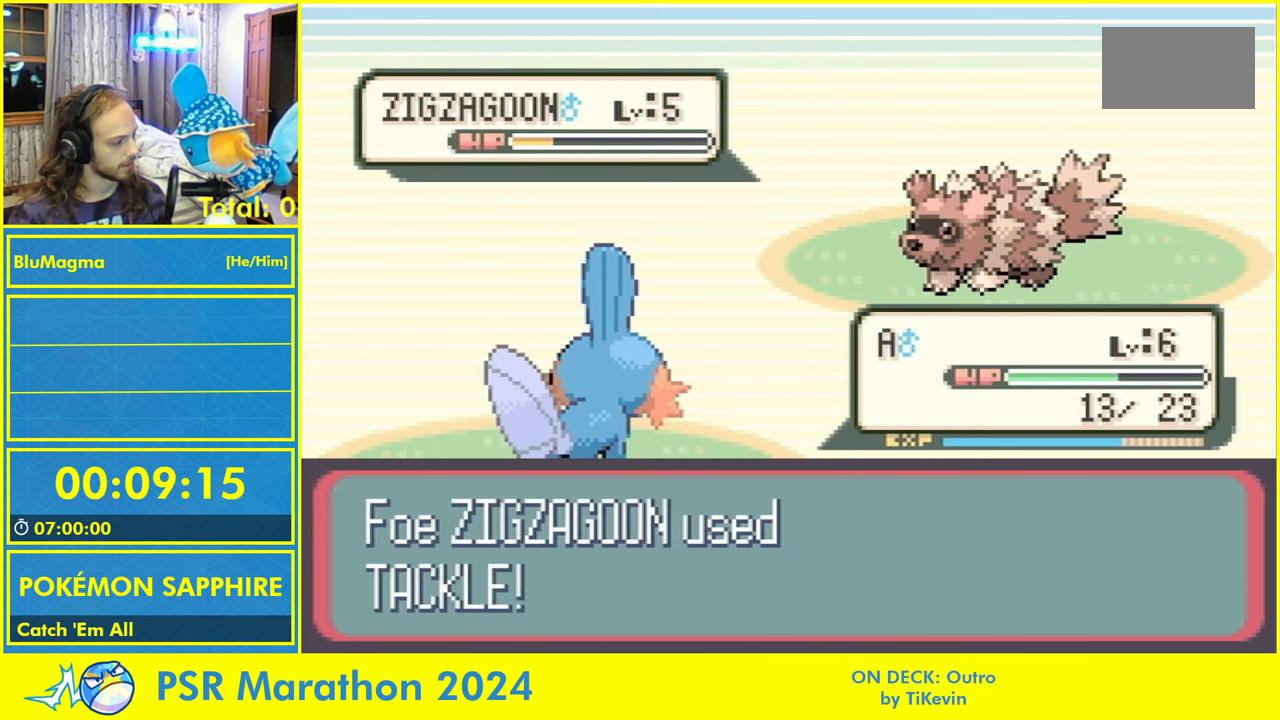
{"buttons": [], "events": [[17, "A", "down"], [50, "L1", "up"], [100, "A", "up"], [134, "L1", "down"], [200, "A", "down"], [217, "L1", "up"], [267, "A", "up"], [284, "L1", "down"], [384, "L1", "up"]]}
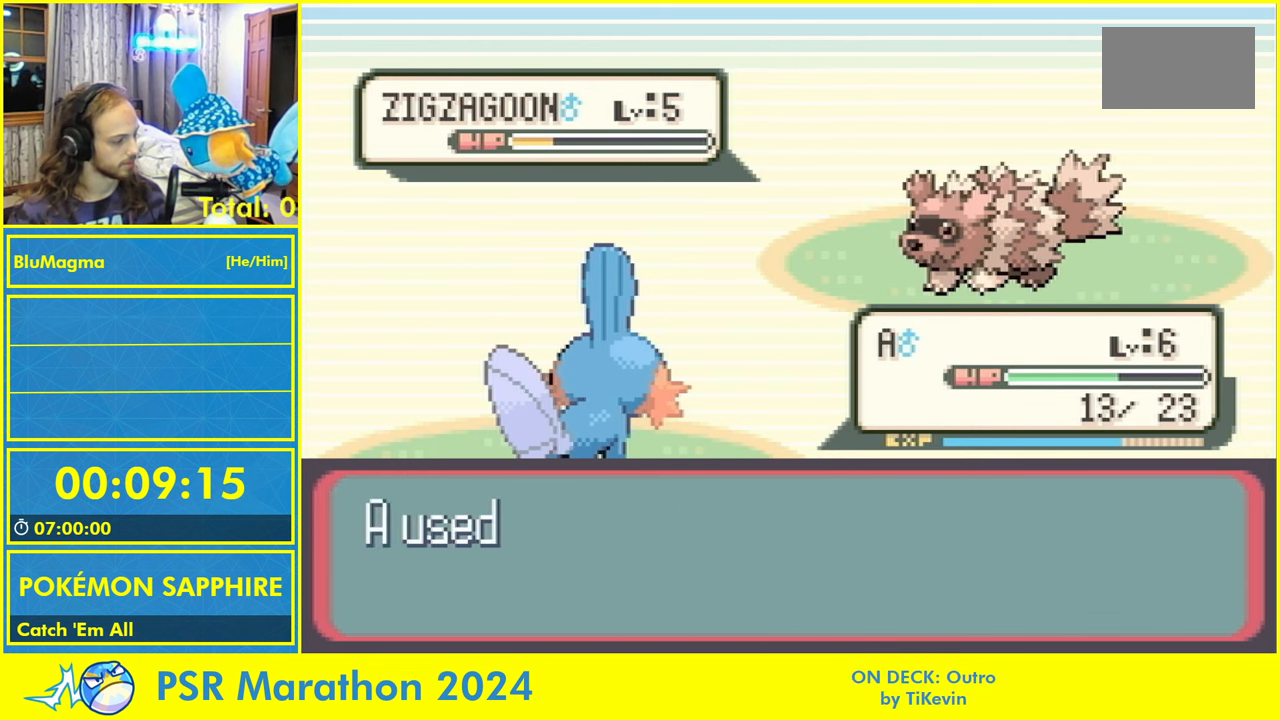
{"buttons": [], "events": [[67, "L1", "down"], [100, "A", "down"], [167, "L1", "up"], [234, "A", "up"], [267, "L1", "down"], [334, "L1", "up"]]}
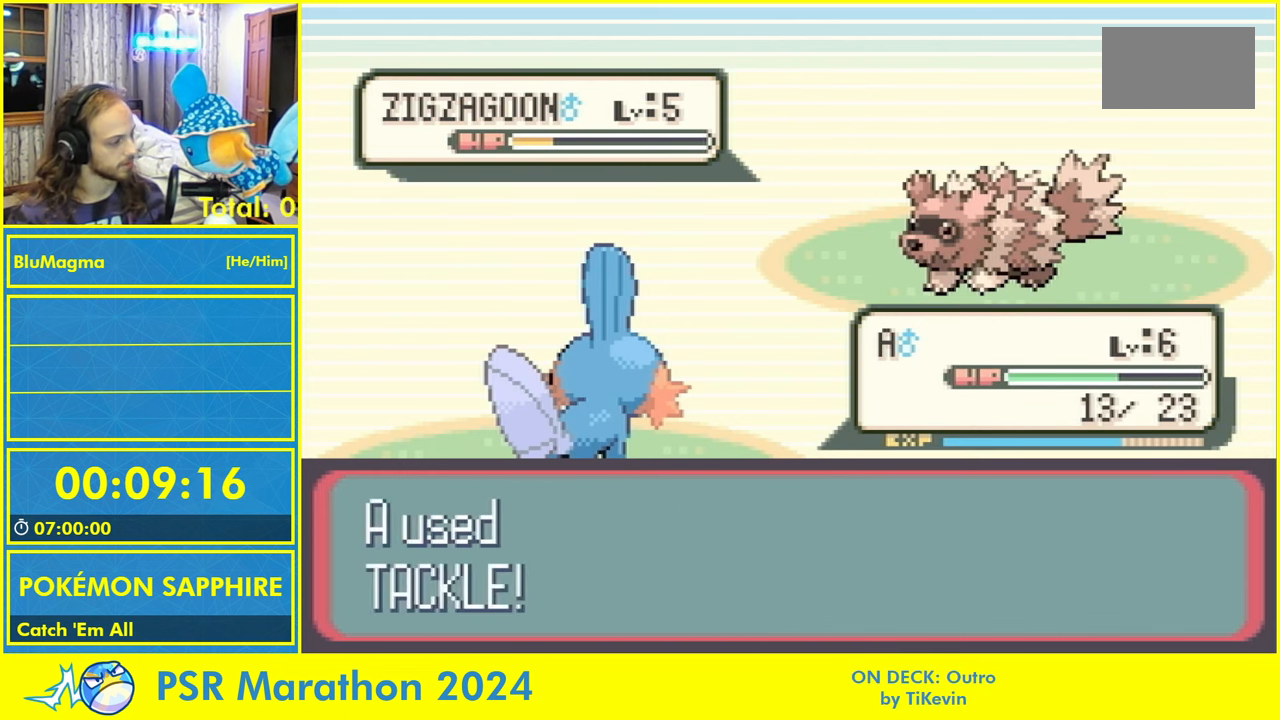
{"buttons": [], "events": []}
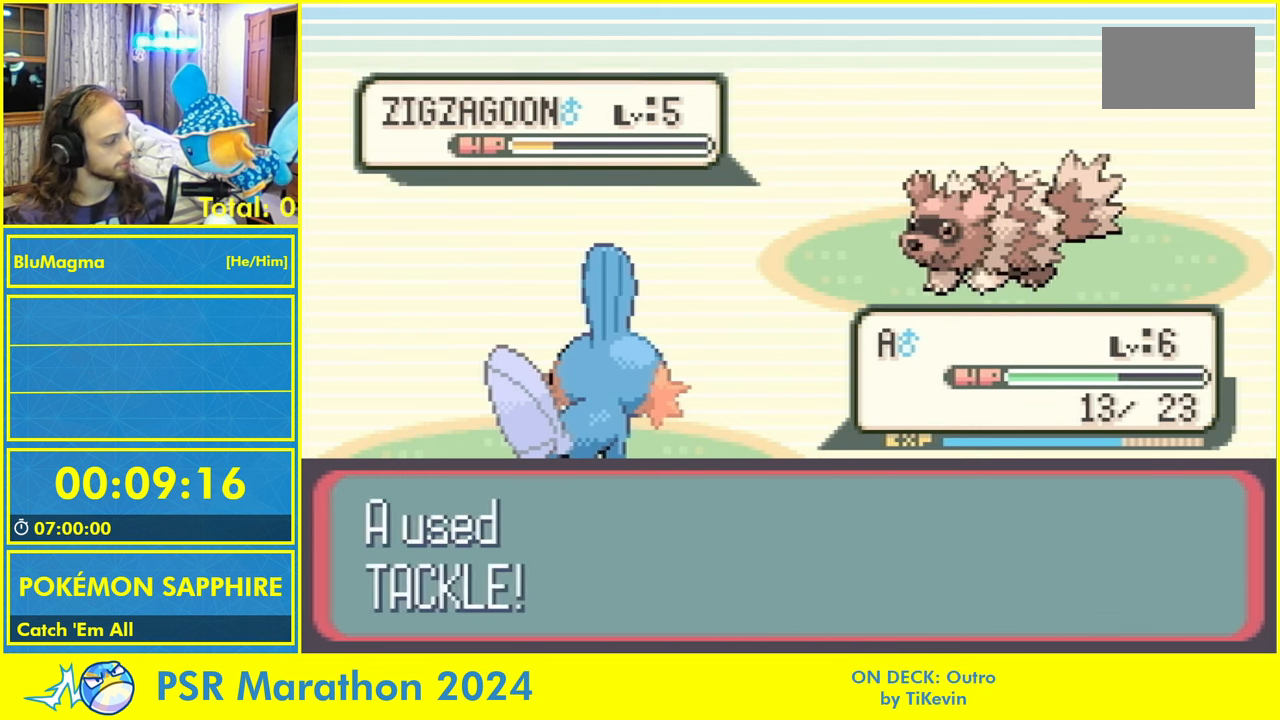
{"buttons": [], "events": []}
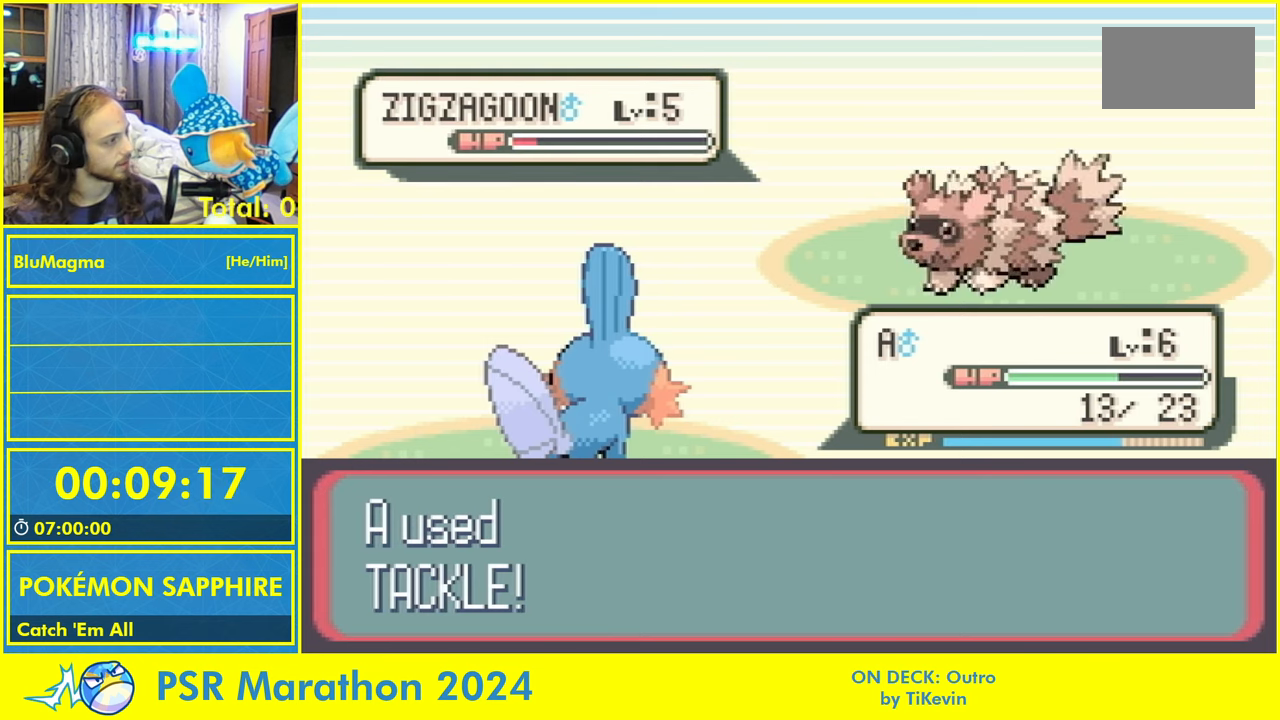
{"buttons": [], "events": []}